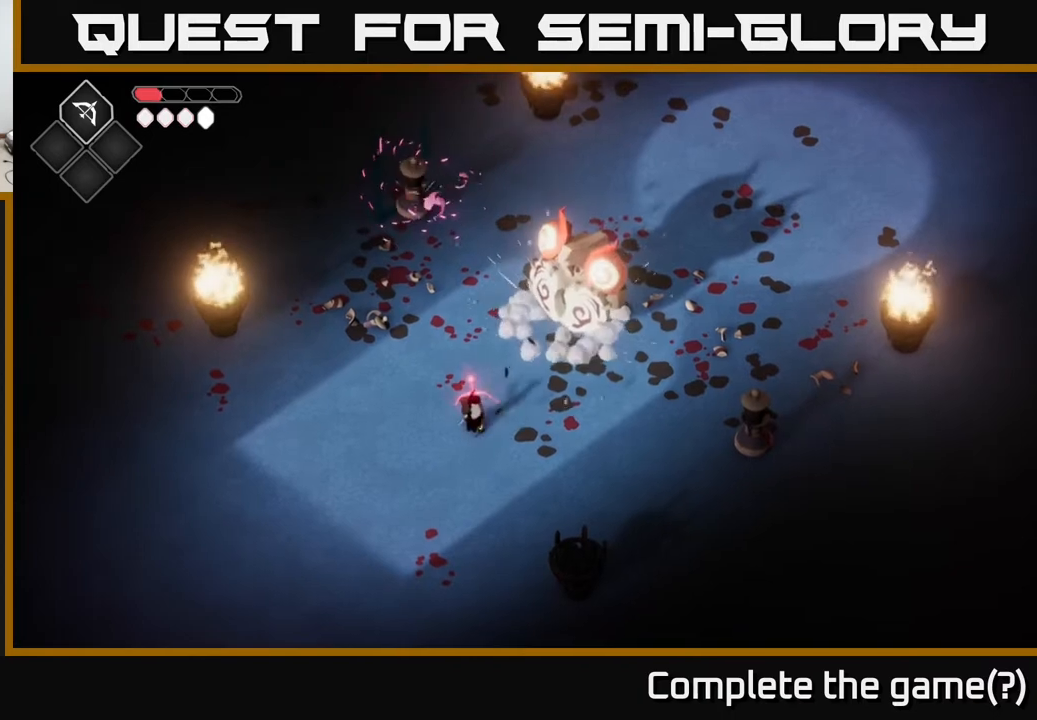
Gameplay with a controller (Xbox layout); each line is a JSON object with the inputs held at the frame after it. "events" lists button and stick changes between this image and that frame as [ms after this image, input, new state], when the widget could be followed in between.
{"buttons": ["L2"], "left_stick": "up", "right_stick": "center", "events": [[17, "L2", "down"], [367, "B", "up"]]}
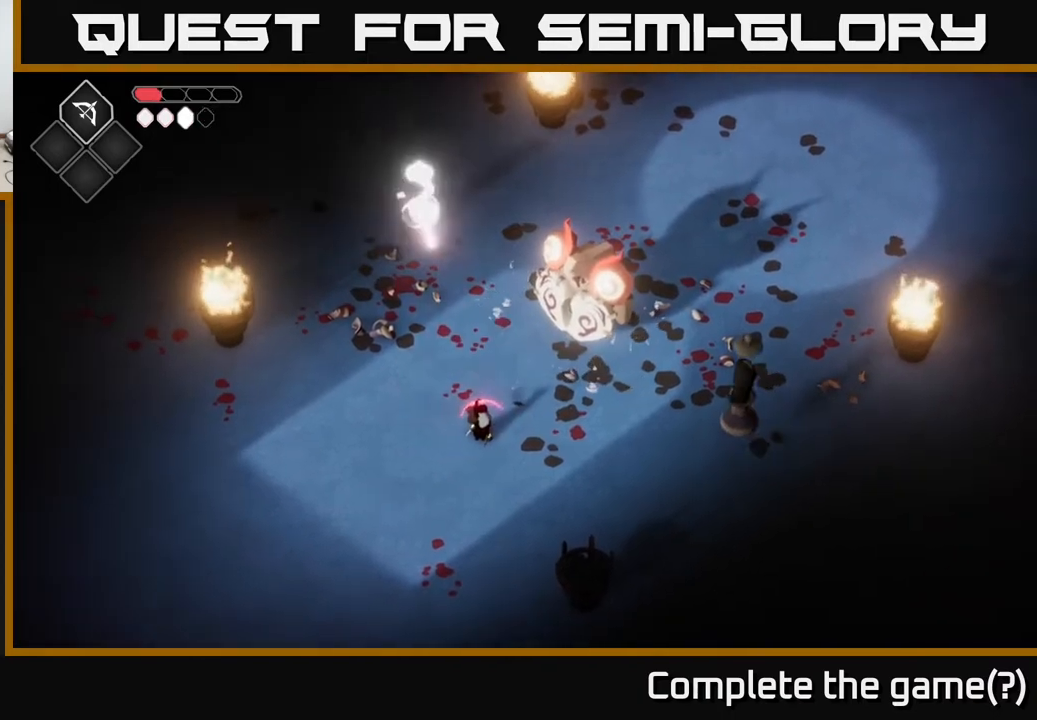
{"buttons": ["L2"], "left_stick": "up", "right_stick": "center", "events": [[133, "B", "down"], [433, "B", "up"]]}
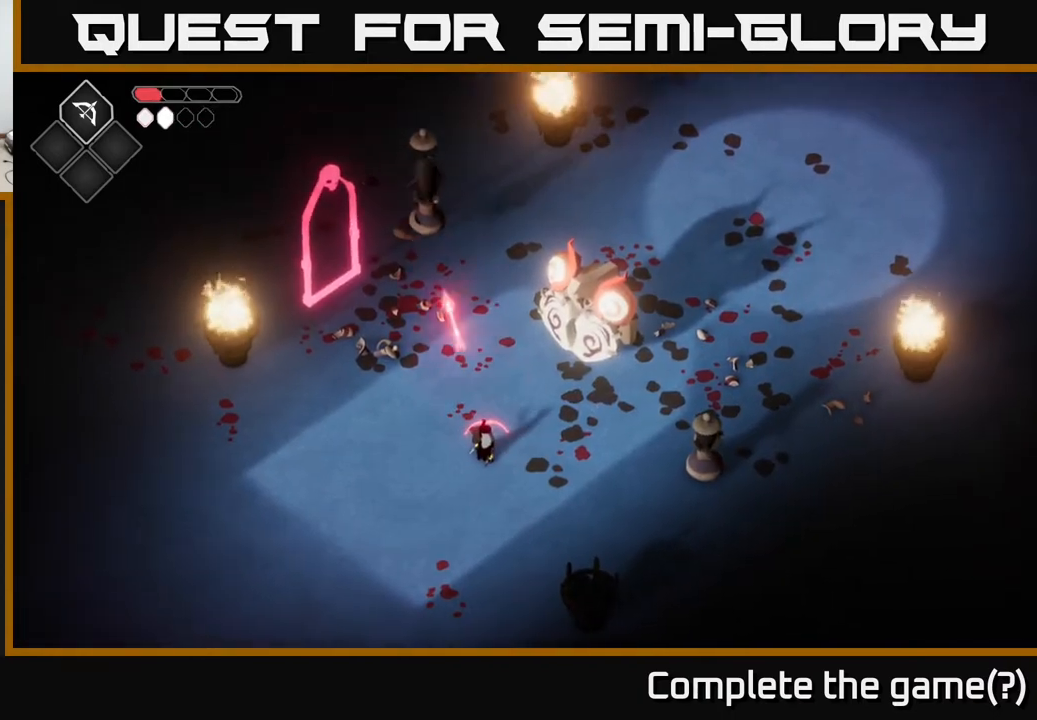
{"buttons": ["L2"], "left_stick": "up", "right_stick": "center", "events": [[167, "B", "down"], [467, "B", "up"]]}
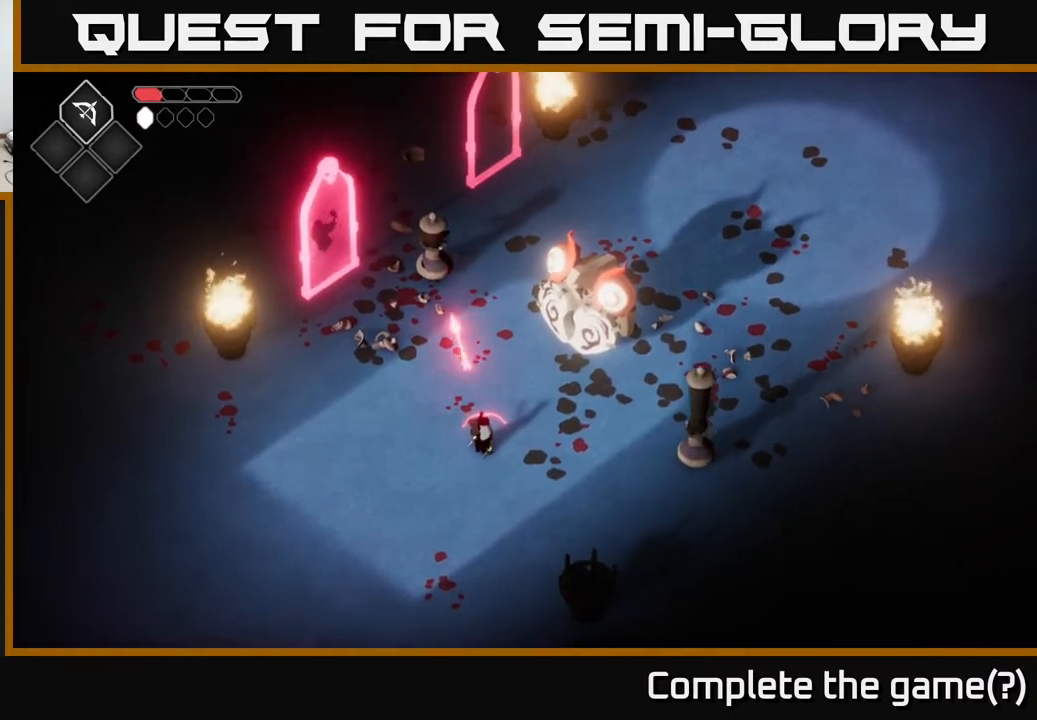
{"buttons": [], "left_stick": "right", "right_stick": "center", "events": [[117, "L2", "up"], [167, "left_stick", "right"]]}
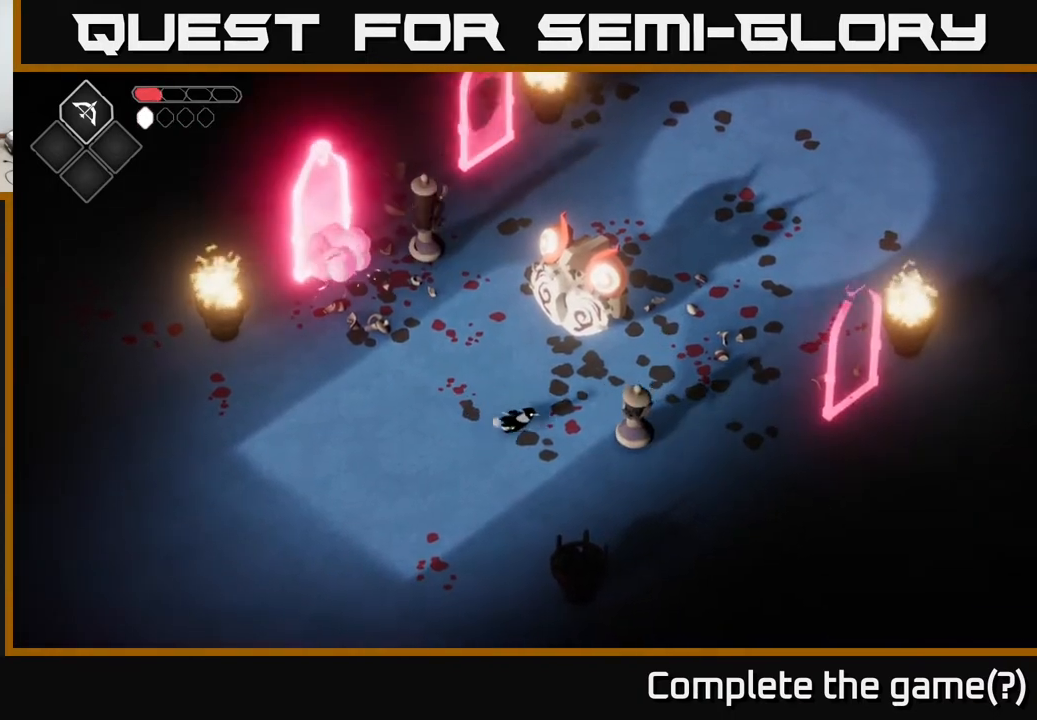
{"buttons": ["X"], "left_stick": "center", "right_stick": "center", "events": [[83, "X", "down"], [200, "X", "up"], [400, "X", "down"], [417, "left_stick", "center"]]}
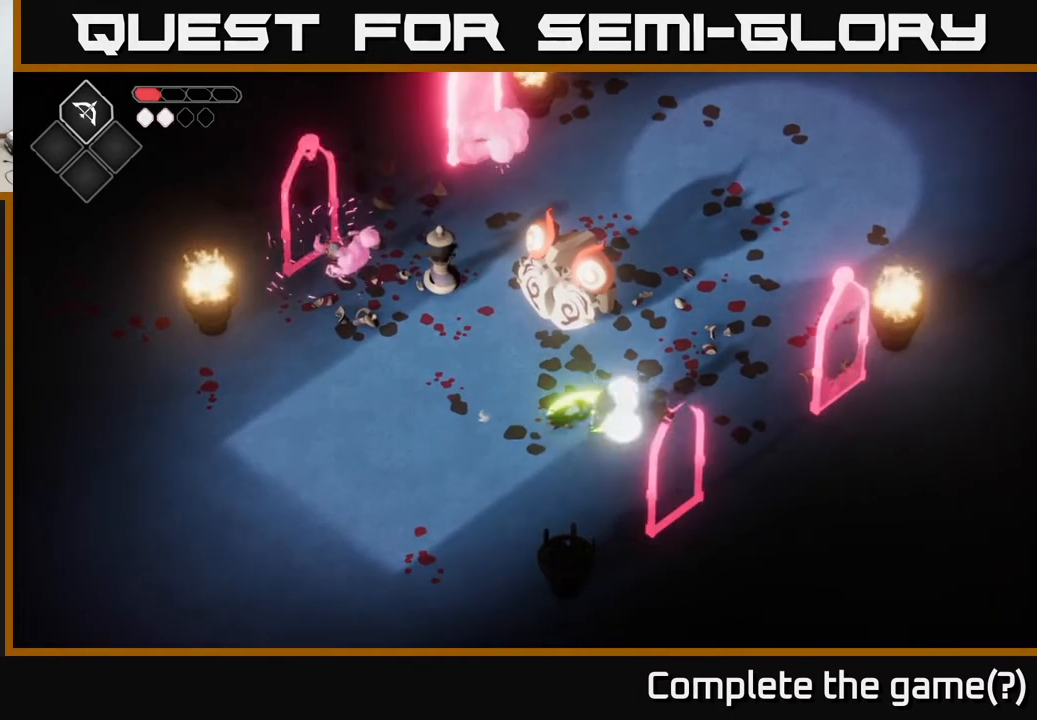
{"buttons": [], "left_stick": "left", "right_stick": "center", "events": [[33, "X", "up"], [250, "X", "down"], [383, "X", "up"], [500, "left_stick", "left"]]}
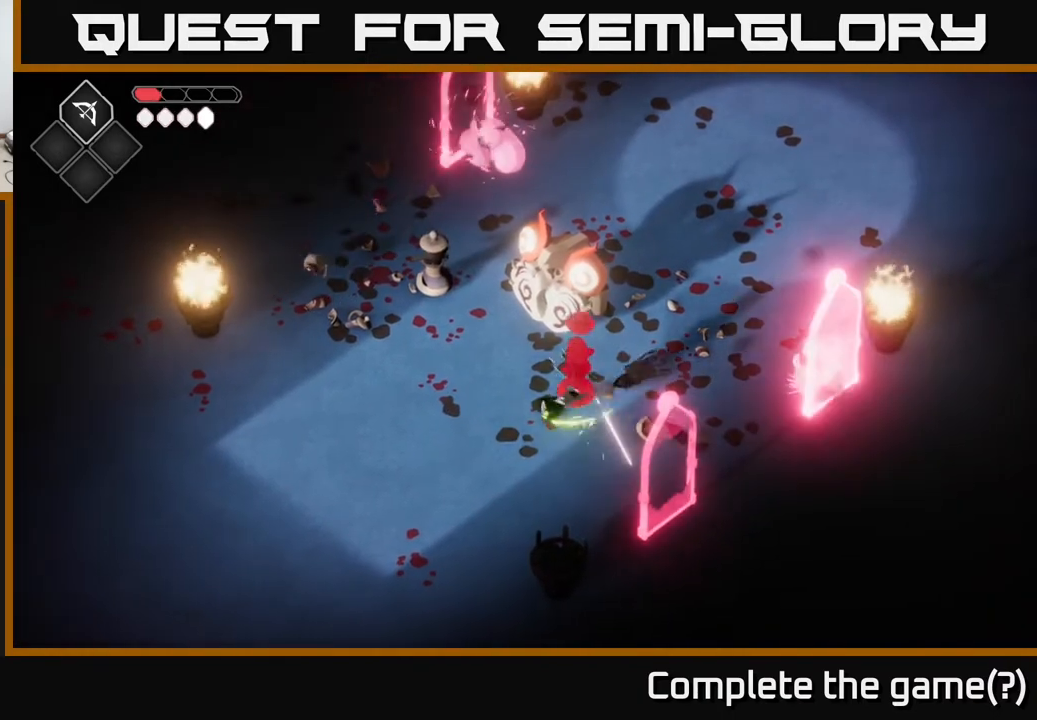
{"buttons": [], "left_stick": "down-left", "right_stick": "center", "events": [[83, "A", "down"], [167, "left_stick", "down-left"], [283, "A", "up"]]}
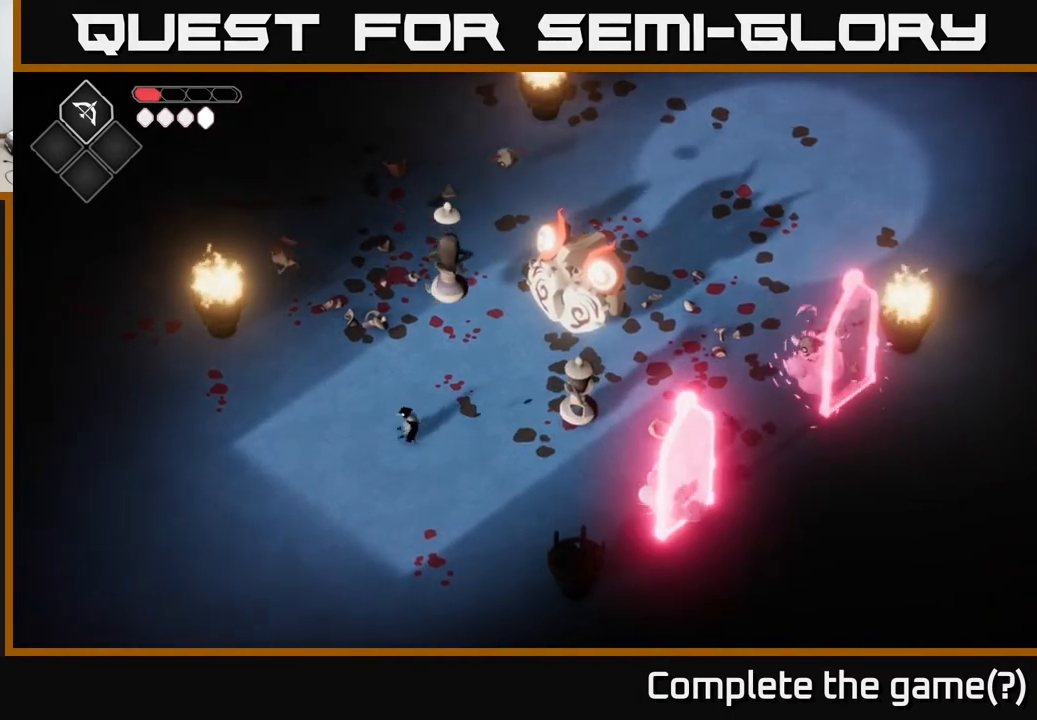
{"buttons": ["L2"], "left_stick": "up", "right_stick": "center", "events": [[150, "L2", "down"], [167, "left_stick", "up"], [183, "B", "down"], [500, "B", "up"]]}
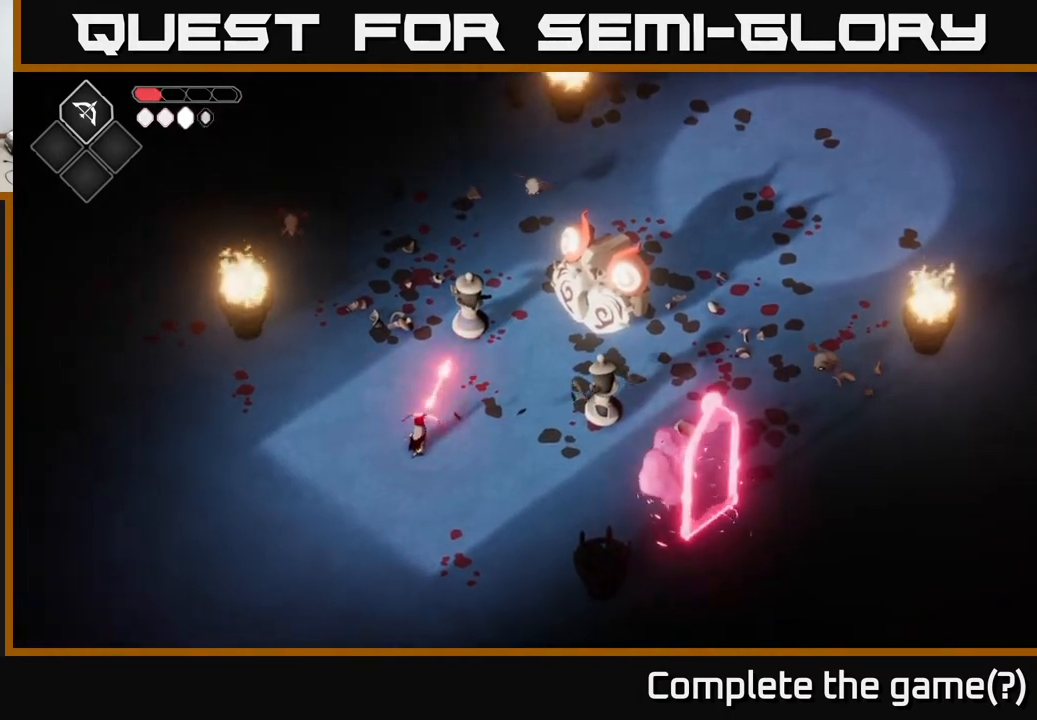
{"buttons": ["B", "L2"], "left_stick": "up", "right_stick": "center", "events": [[183, "B", "down"]]}
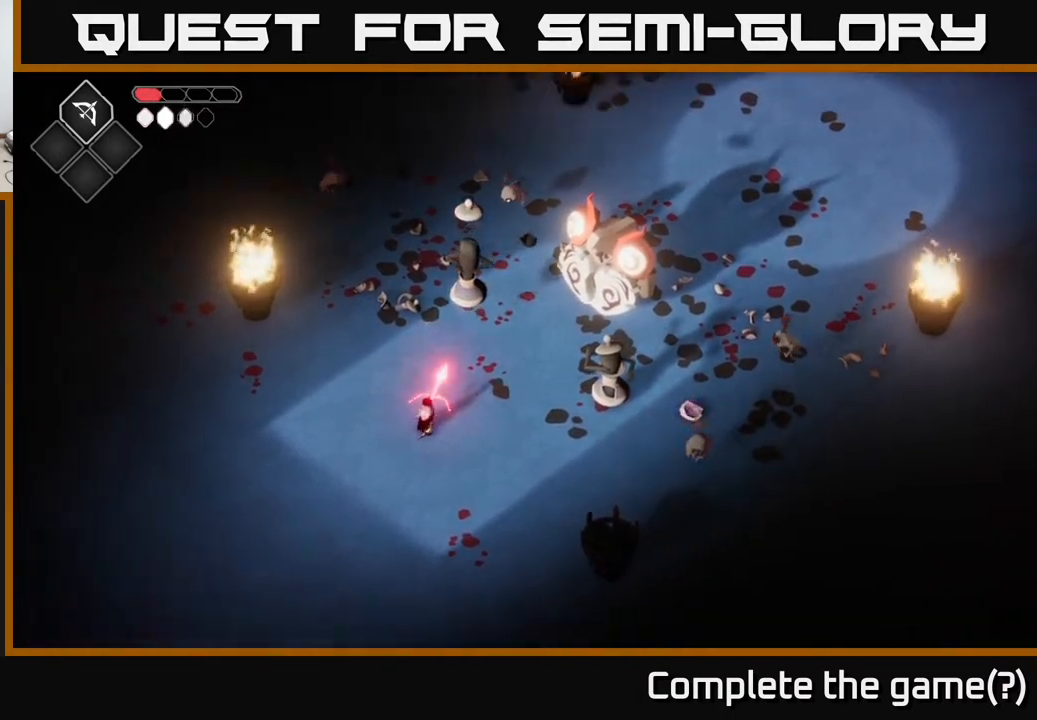
{"buttons": ["B", "L2"], "left_stick": "up", "right_stick": "center", "events": [[17, "B", "up"], [250, "B", "down"]]}
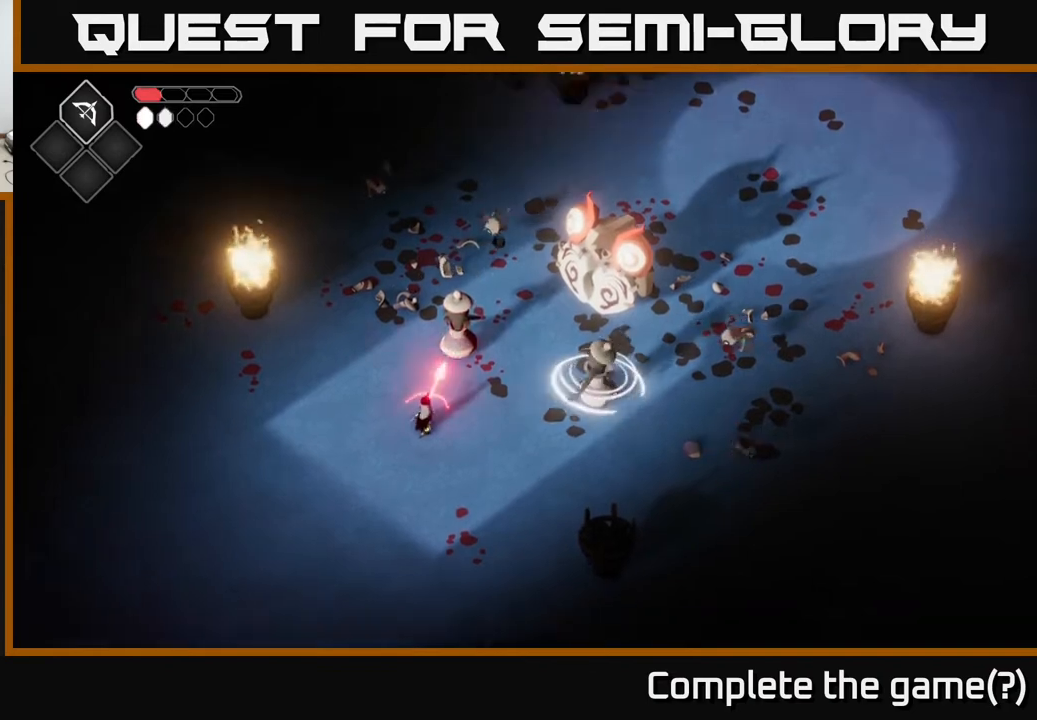
{"buttons": [], "left_stick": "up-left", "right_stick": "center", "events": [[33, "B", "up"], [267, "L2", "up"], [500, "left_stick", "up-left"]]}
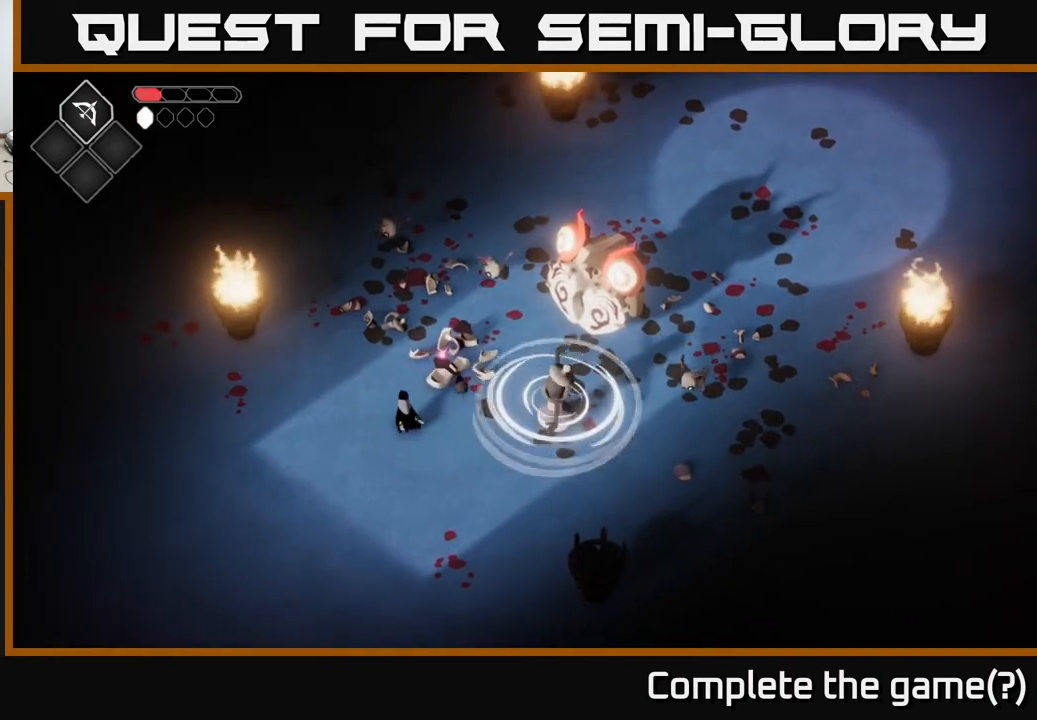
{"buttons": [], "left_stick": "left", "right_stick": "center", "events": [[133, "left_stick", "left"]]}
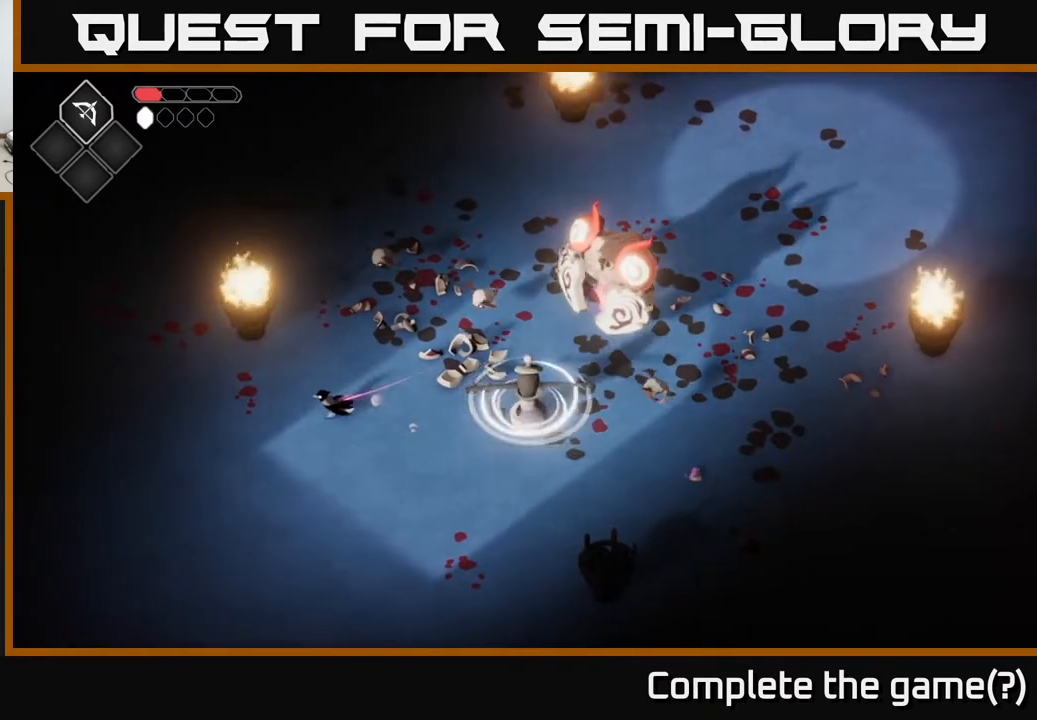
{"buttons": ["B", "L2"], "left_stick": "right", "right_stick": "center", "events": [[250, "L2", "down"], [250, "left_stick", "right"], [300, "B", "down"]]}
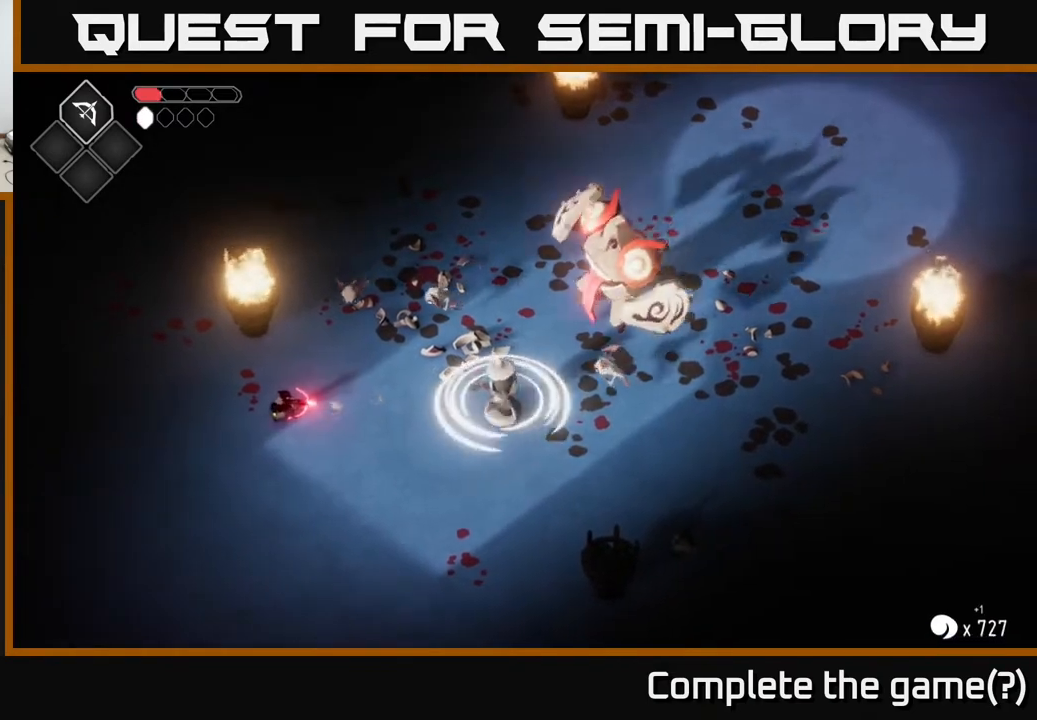
{"buttons": [], "left_stick": "up-right", "right_stick": "center", "events": [[83, "B", "up"], [183, "L2", "up"], [217, "left_stick", "center"], [333, "left_stick", "up"], [433, "left_stick", "up-right"]]}
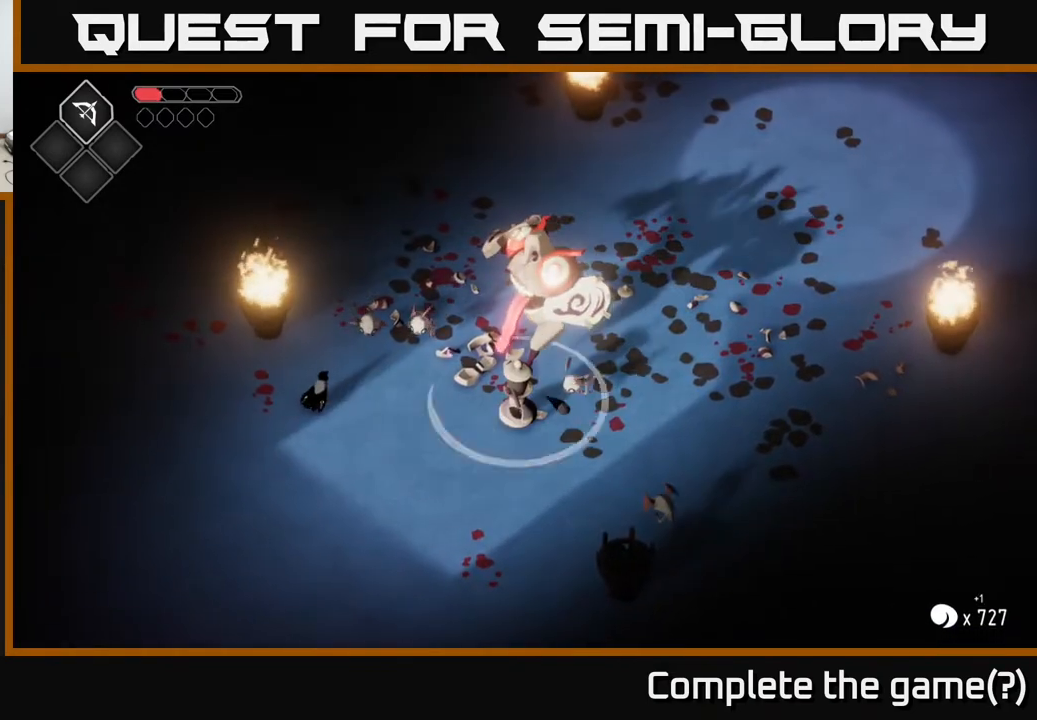
{"buttons": [], "left_stick": "up-right", "right_stick": "center", "events": [[67, "X", "down"], [217, "X", "up"], [350, "X", "down"], [500, "X", "up"]]}
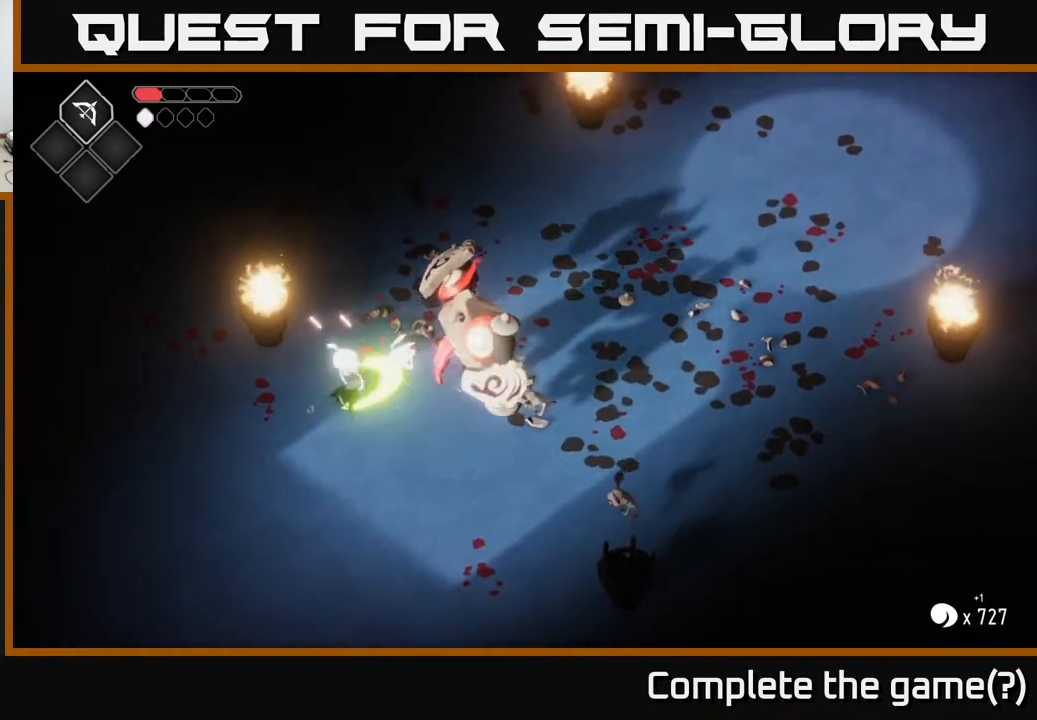
{"buttons": ["A"], "left_stick": "up-right", "right_stick": "center", "events": [[183, "X", "down"], [333, "X", "up"], [500, "A", "down"]]}
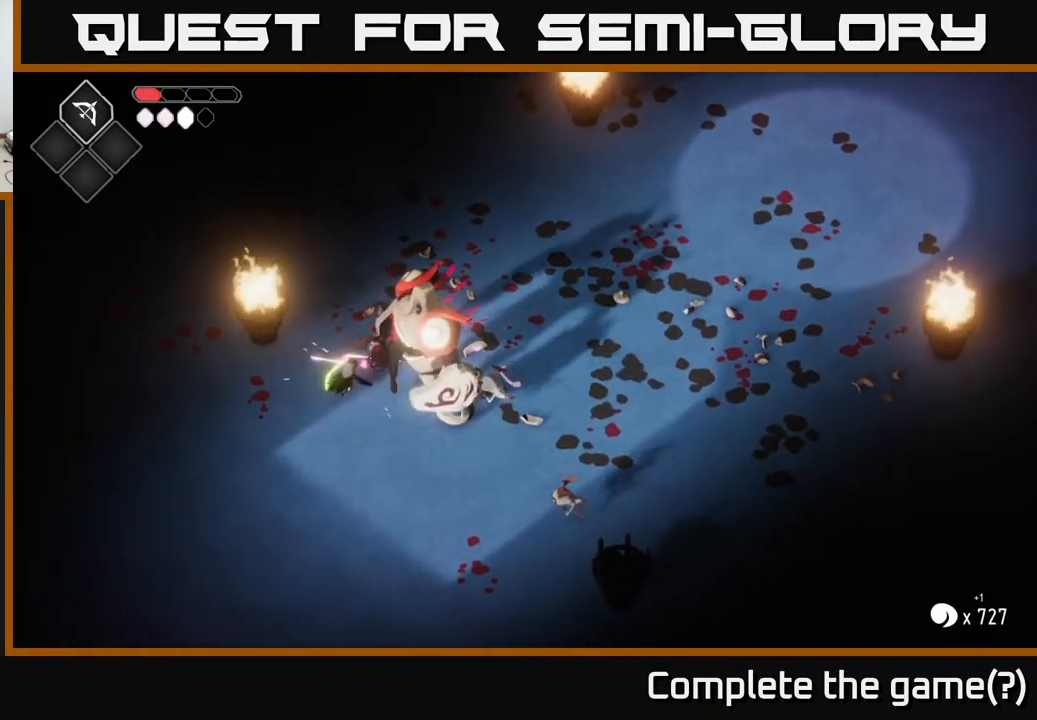
{"buttons": [], "left_stick": "up-right", "right_stick": "center", "events": [[167, "A", "up"], [250, "A", "down"], [383, "A", "up"]]}
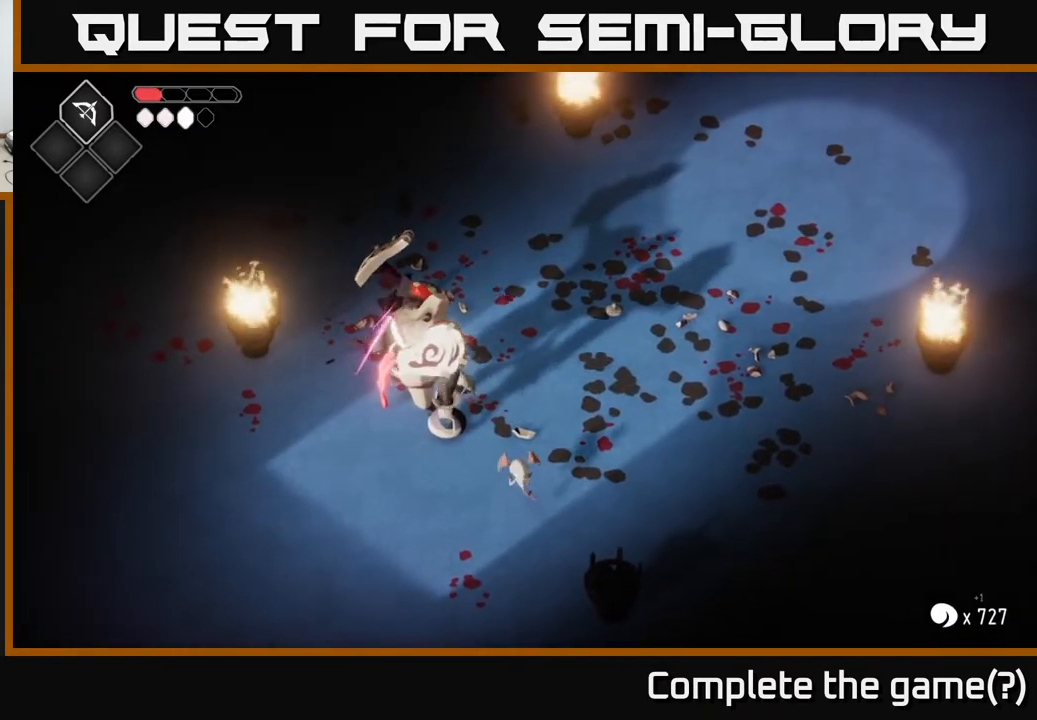
{"buttons": [], "left_stick": "right", "right_stick": "center", "events": [[183, "left_stick", "right"]]}
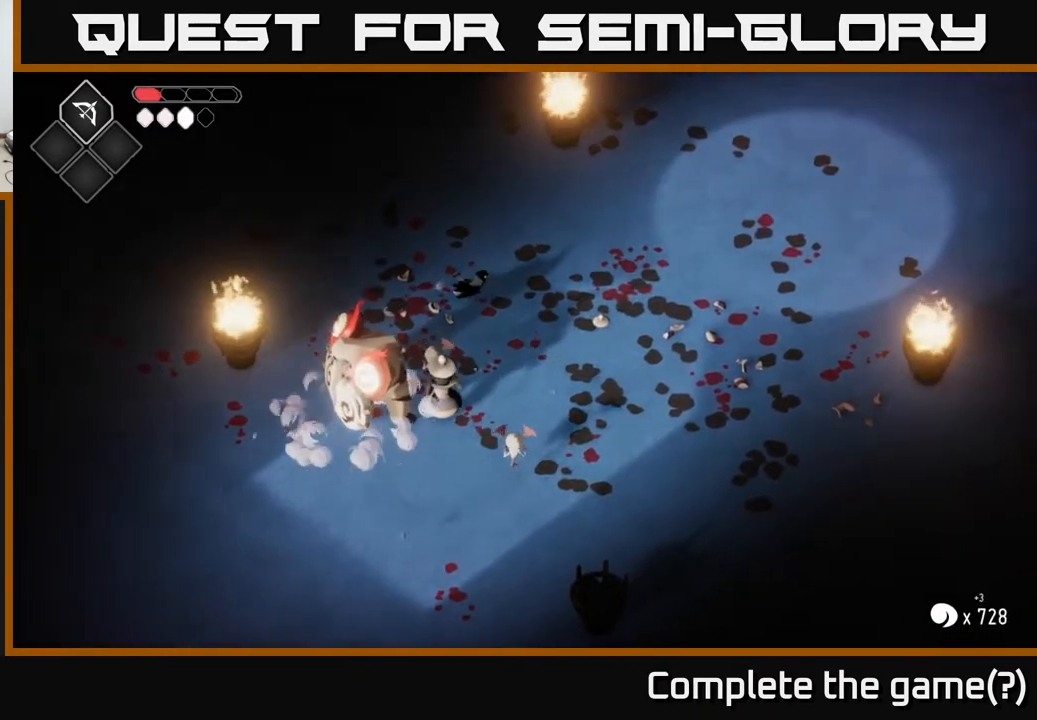
{"buttons": [], "left_stick": "down", "right_stick": "center", "events": [[83, "left_stick", "down"], [383, "X", "down"], [500, "X", "up"]]}
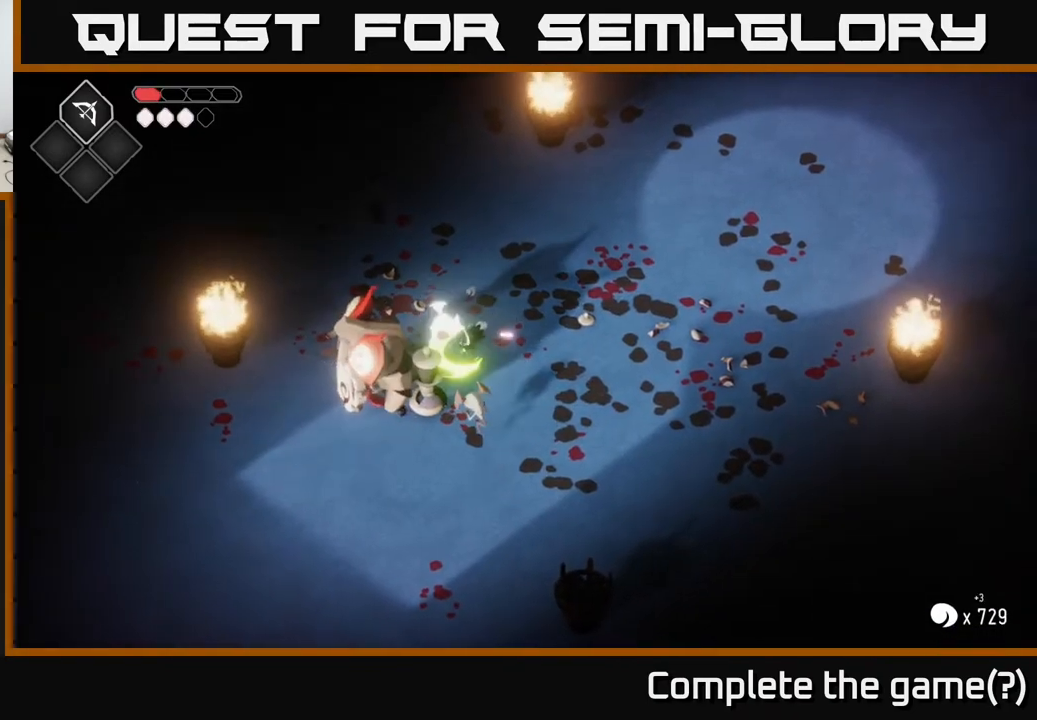
{"buttons": ["A"], "left_stick": "right", "right_stick": "center", "events": [[183, "X", "down"], [317, "X", "up"], [483, "A", "down"], [483, "left_stick", "right"]]}
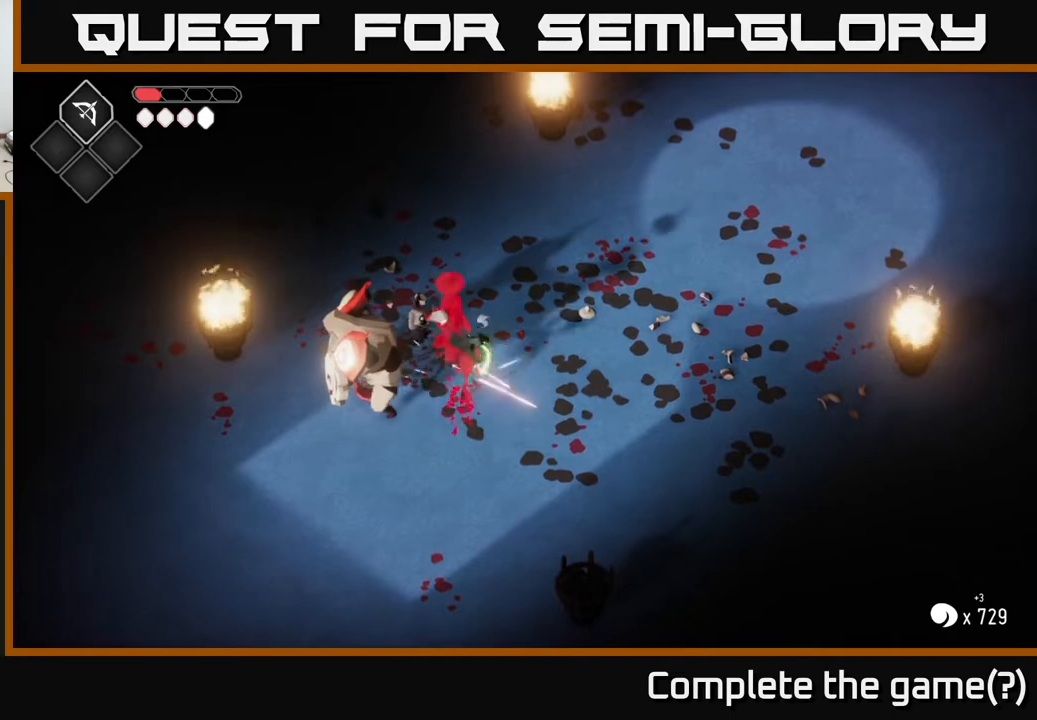
{"buttons": [], "left_stick": "center", "right_stick": "center", "events": [[183, "A", "up"], [500, "left_stick", "center"]]}
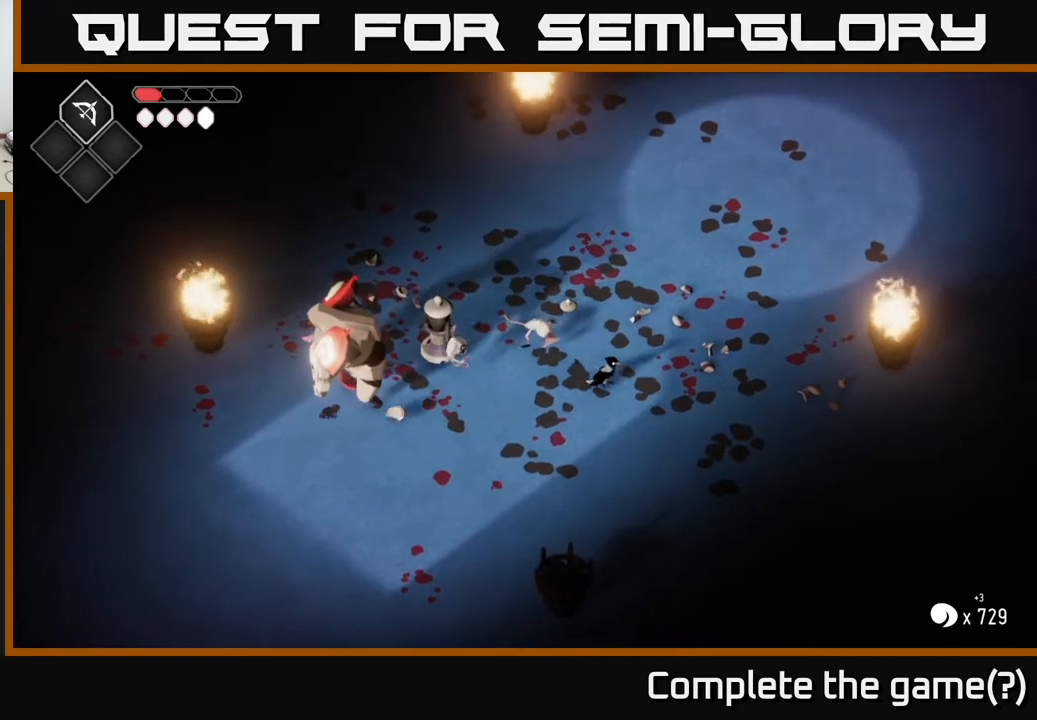
{"buttons": ["R2"], "left_stick": "left", "right_stick": "center", "events": [[200, "left_stick", "left"], [217, "R2", "down"]]}
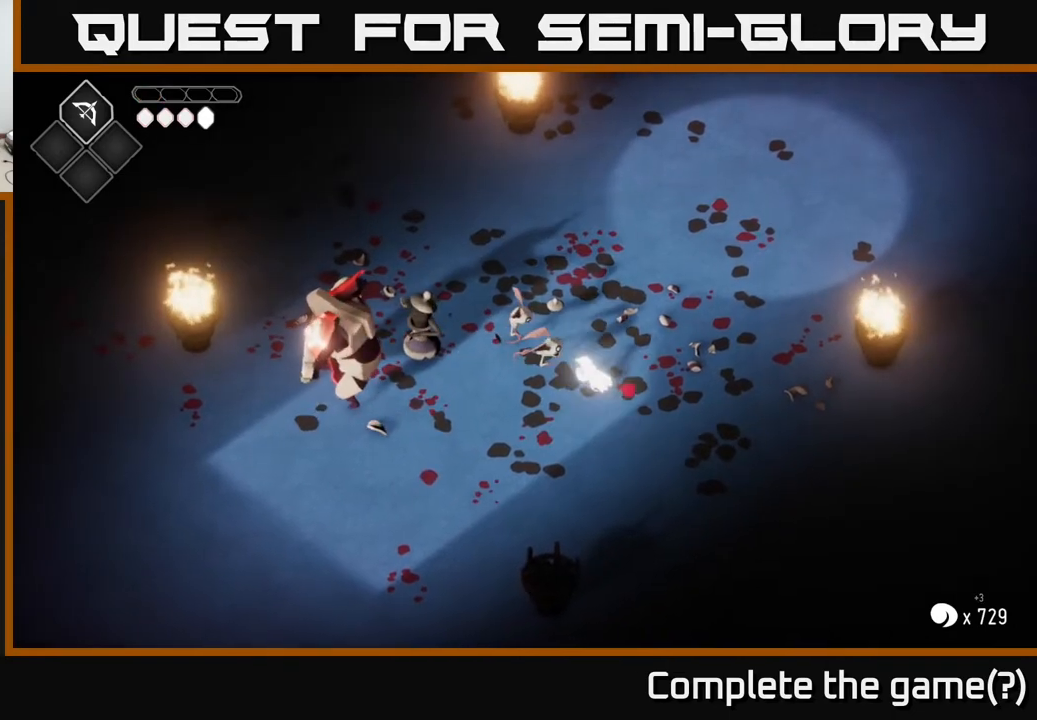
{"buttons": [], "left_stick": "center", "right_stick": "center", "events": [[67, "R2", "up"], [200, "left_stick", "up-left"], [383, "left_stick", "center"]]}
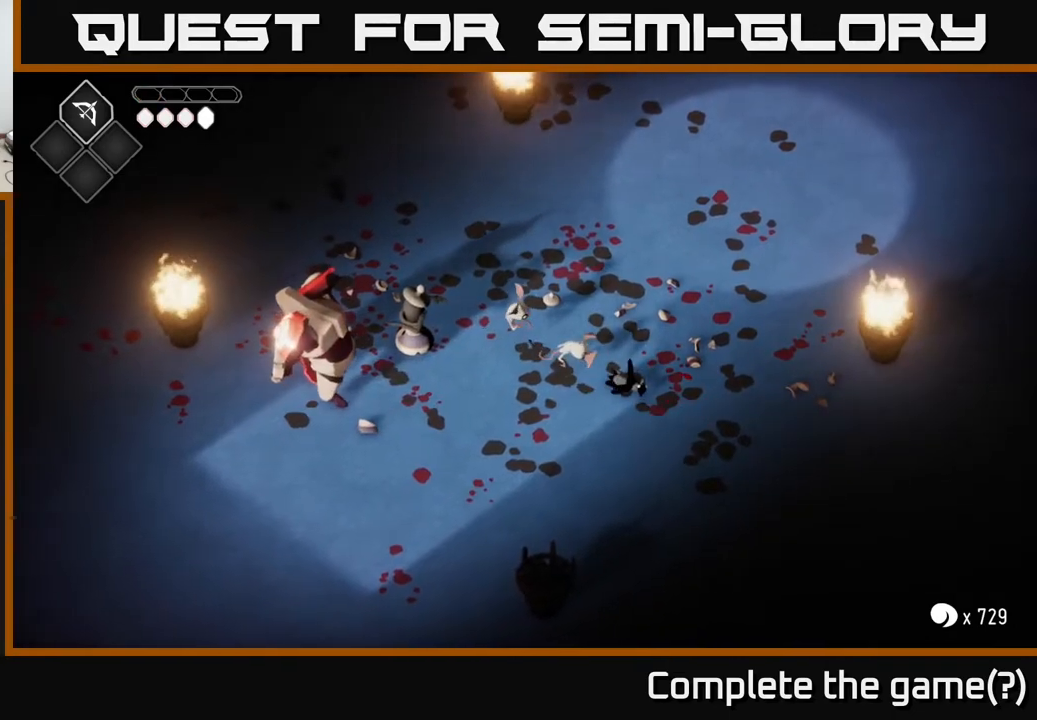
{"buttons": [], "left_stick": "center", "right_stick": "center", "events": [[50, "left_stick", "left"], [100, "A", "down"], [233, "A", "up"], [233, "left_stick", "center"], [333, "A", "down"], [483, "A", "up"]]}
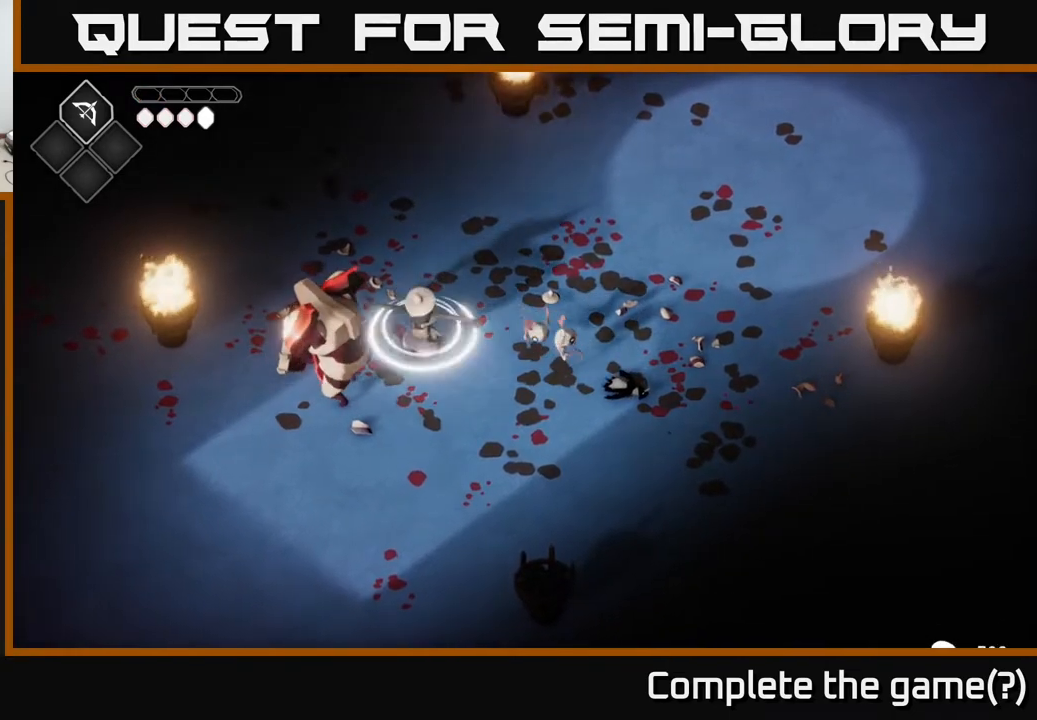
{"buttons": ["X"], "left_stick": "center", "right_stick": "center", "events": [[83, "A", "down"], [200, "A", "up"], [283, "A", "down"], [433, "X", "down"], [450, "A", "up"]]}
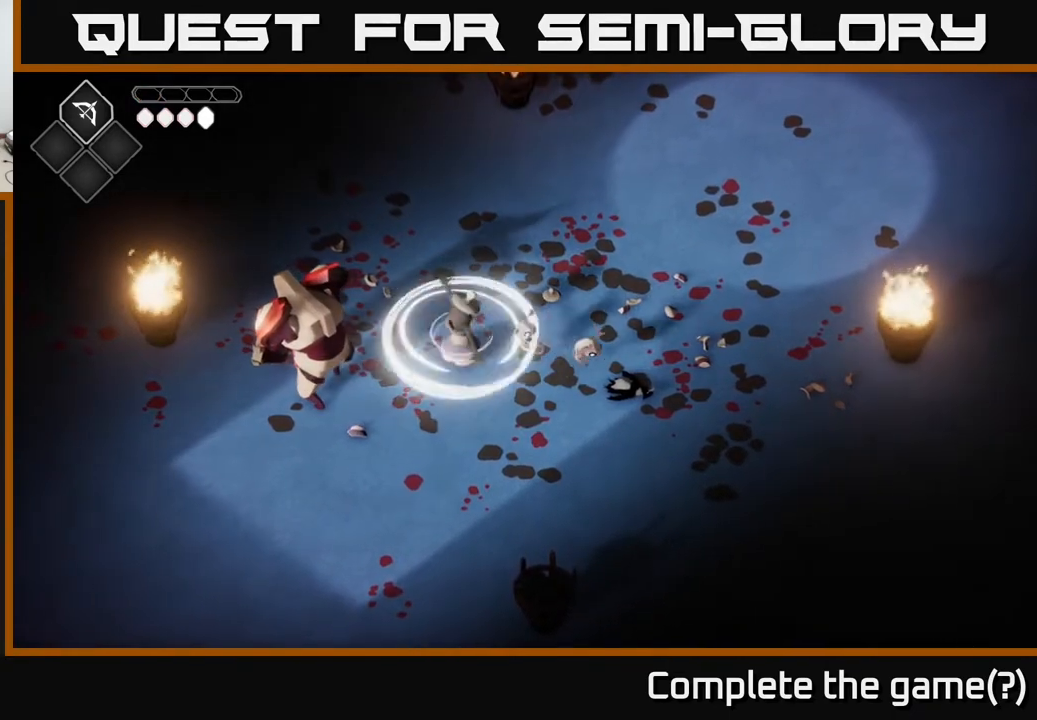
{"buttons": [], "left_stick": "center", "right_stick": "center", "events": [[67, "X", "up"], [133, "A", "down"], [250, "X", "down"], [283, "A", "up"], [383, "X", "up"]]}
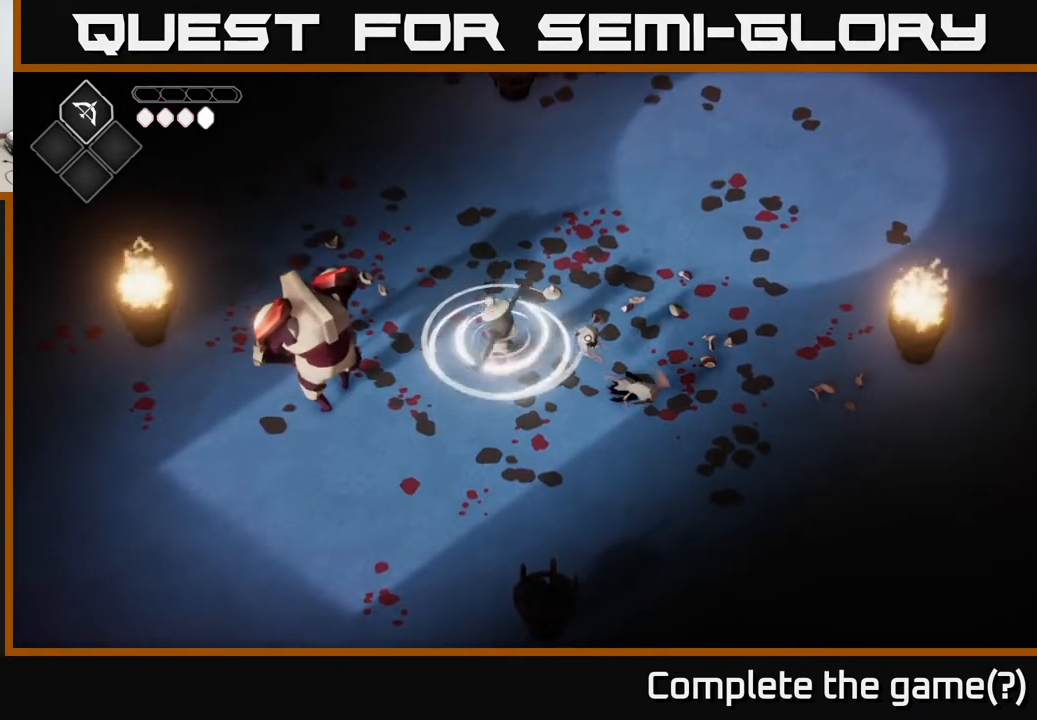
{"buttons": [], "left_stick": "center", "right_stick": "center", "events": [[100, "A", "down"], [250, "X", "down"], [267, "A", "up"], [367, "X", "up"]]}
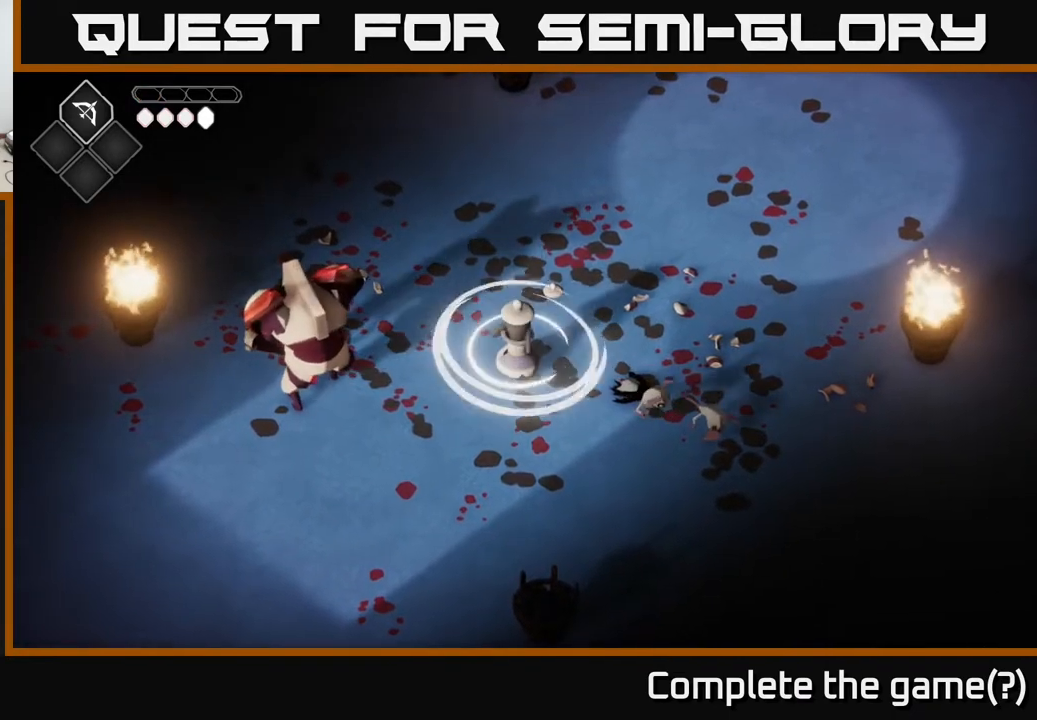
{"buttons": [], "left_stick": "center", "right_stick": "center", "events": []}
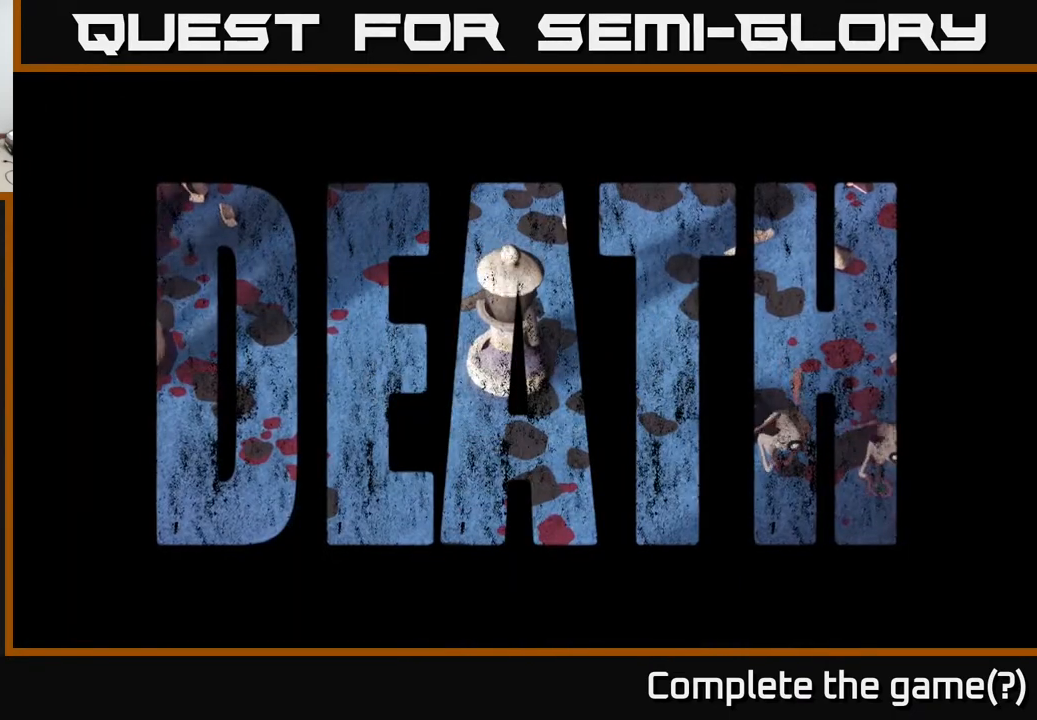
{"buttons": [], "left_stick": "center", "right_stick": "center", "events": [[133, "A", "down"], [233, "A", "up"]]}